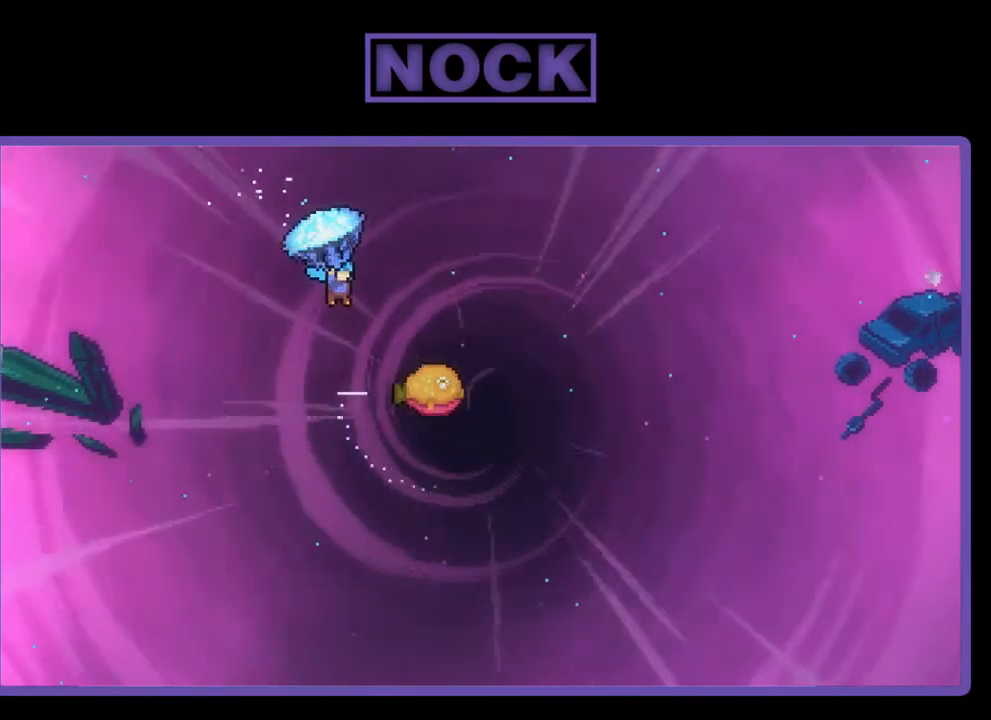
Gameplay with a controller (PlayStation layout); each line is a JSON object with the inputs held at the frame after it. "events" lists button and stick changes between this image and that frame as [ms after this image, input, new state], when the widget could be followed in between. Not read: left_stick.
{"buttons": ["R2", "DPAD_DOWN"], "right_stick": "center", "events": [[317, "DPAD_RIGHT", "up"], [500, "DPAD_DOWN", "down"]]}
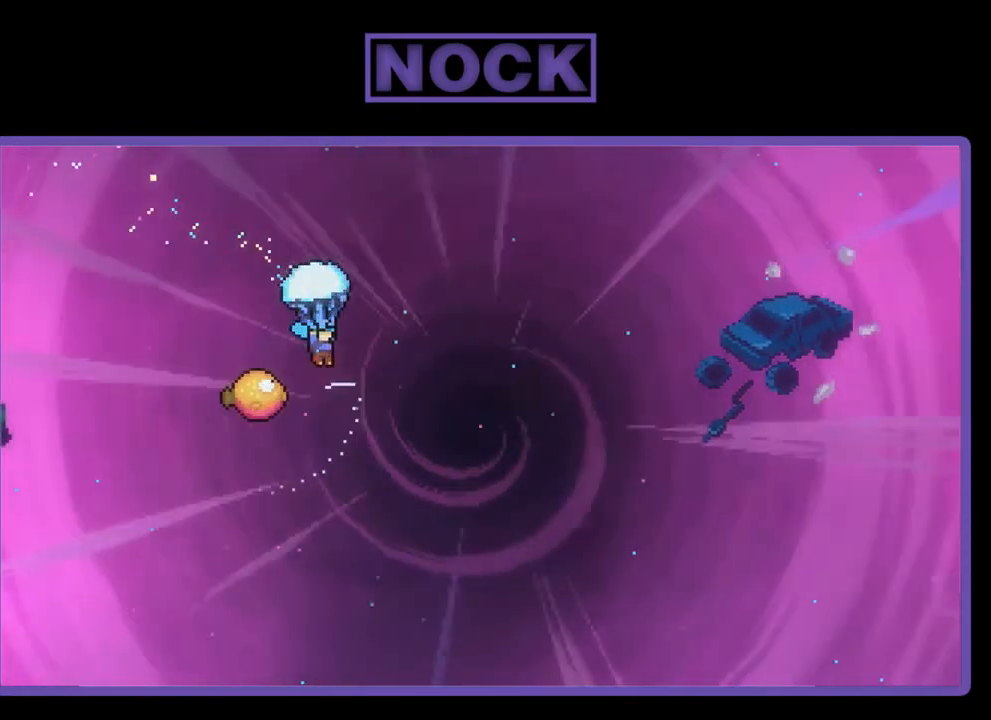
{"buttons": ["R2", "DPAD_RIGHT"], "right_stick": "center", "events": [[83, "DPAD_LEFT", "down"], [100, "DPAD_DOWN", "up"], [450, "DPAD_LEFT", "up"], [467, "DPAD_RIGHT", "down"]]}
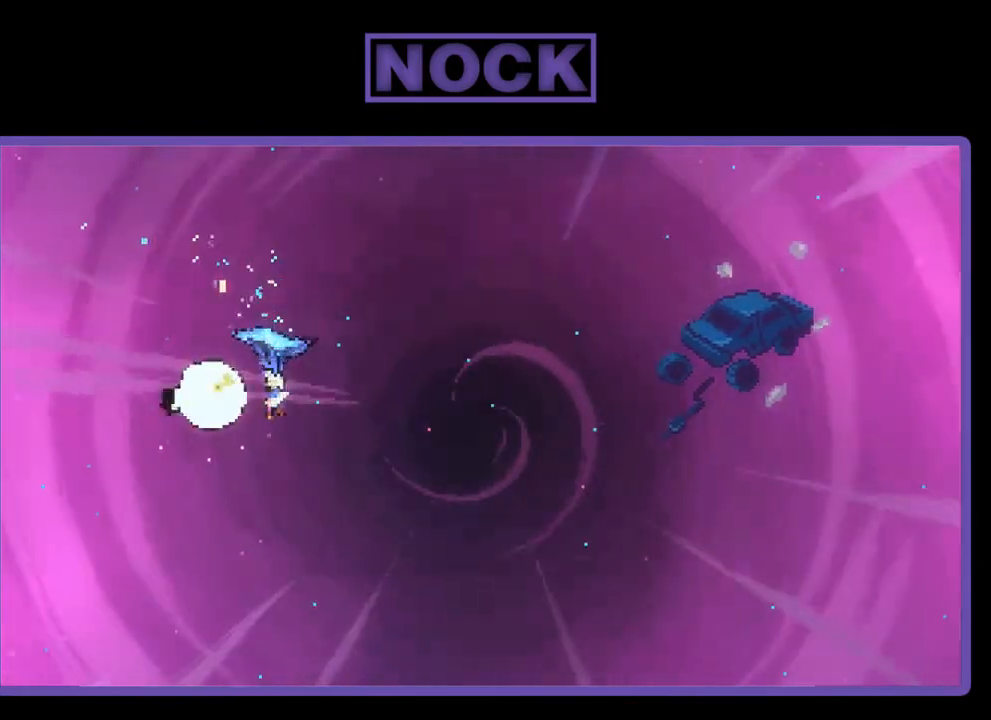
{"buttons": ["R2", "DPAD_RIGHT"], "right_stick": "center", "events": []}
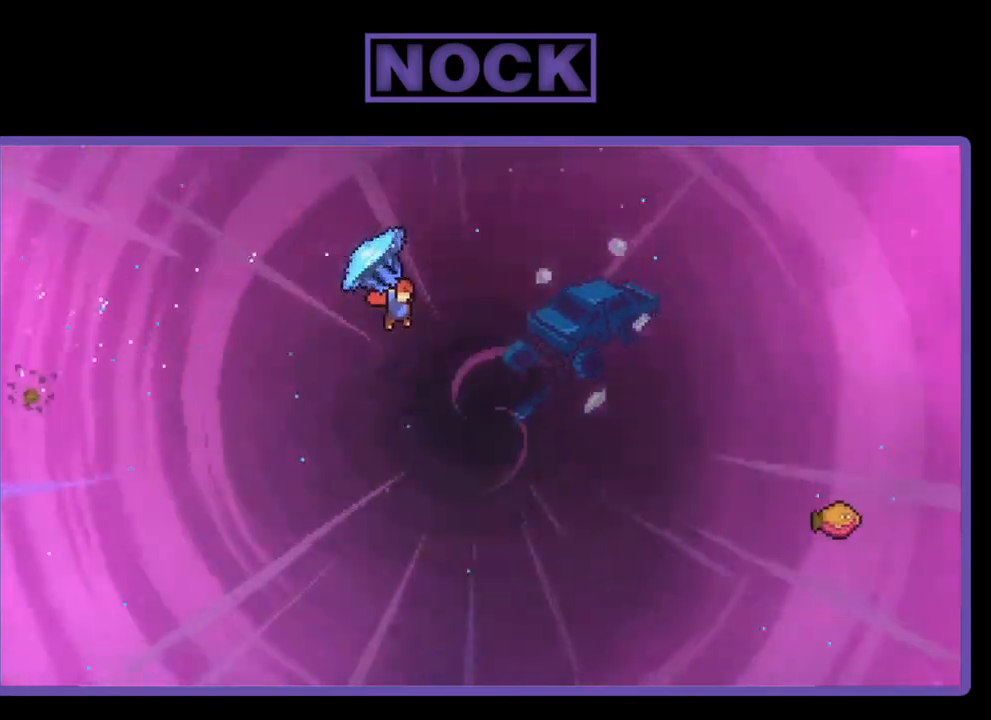
{"buttons": ["DPAD_UP", "DPAD_RIGHT"], "right_stick": "center", "events": [[267, "DPAD_UP", "down"], [383, "R2", "up"]]}
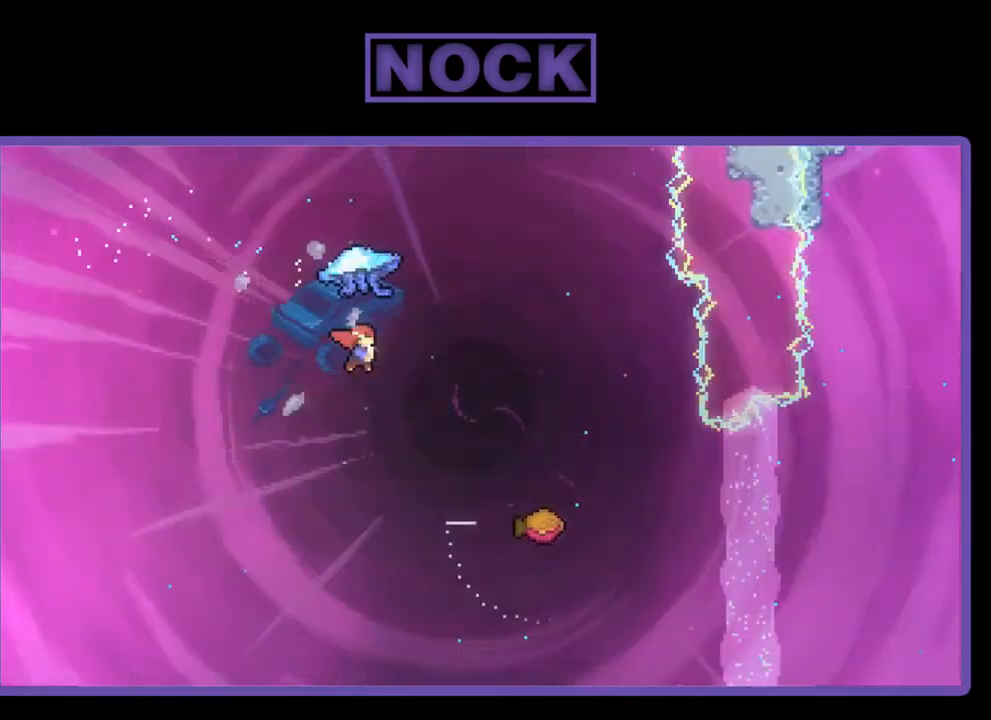
{"buttons": ["R2", "DPAD_RIGHT"], "right_stick": "center", "events": [[17, "CIRCLE", "down"], [17, "R2", "down"], [483, "CIRCLE", "up"], [500, "DPAD_UP", "up"]]}
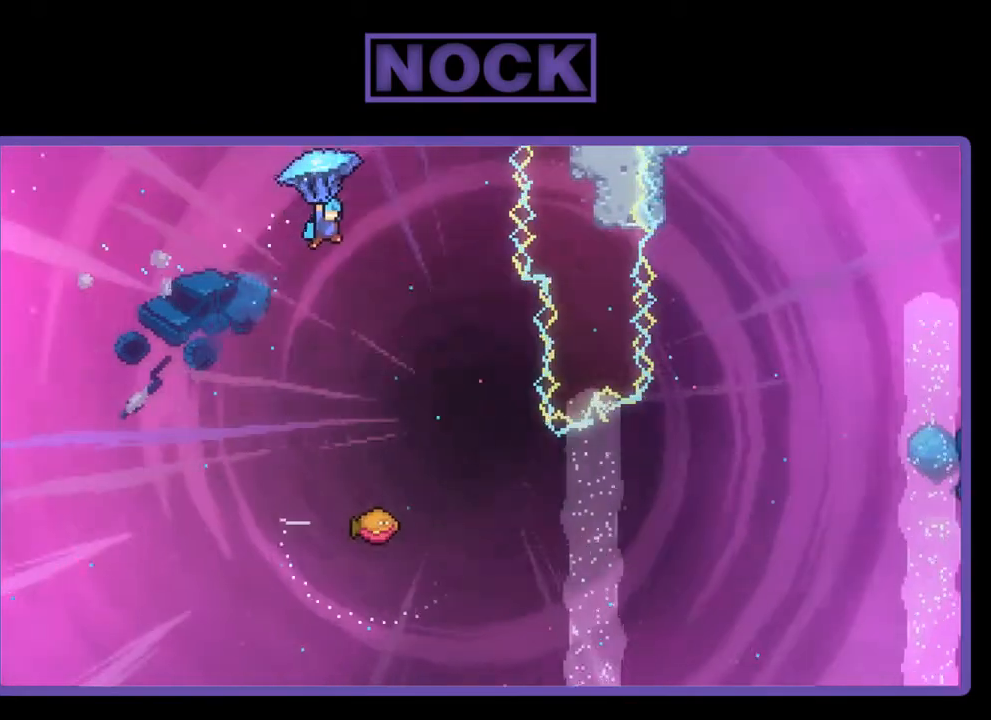
{"buttons": ["R2", "DPAD_DOWN"], "right_stick": "center", "events": [[117, "DPAD_RIGHT", "up"], [200, "DPAD_DOWN", "down"]]}
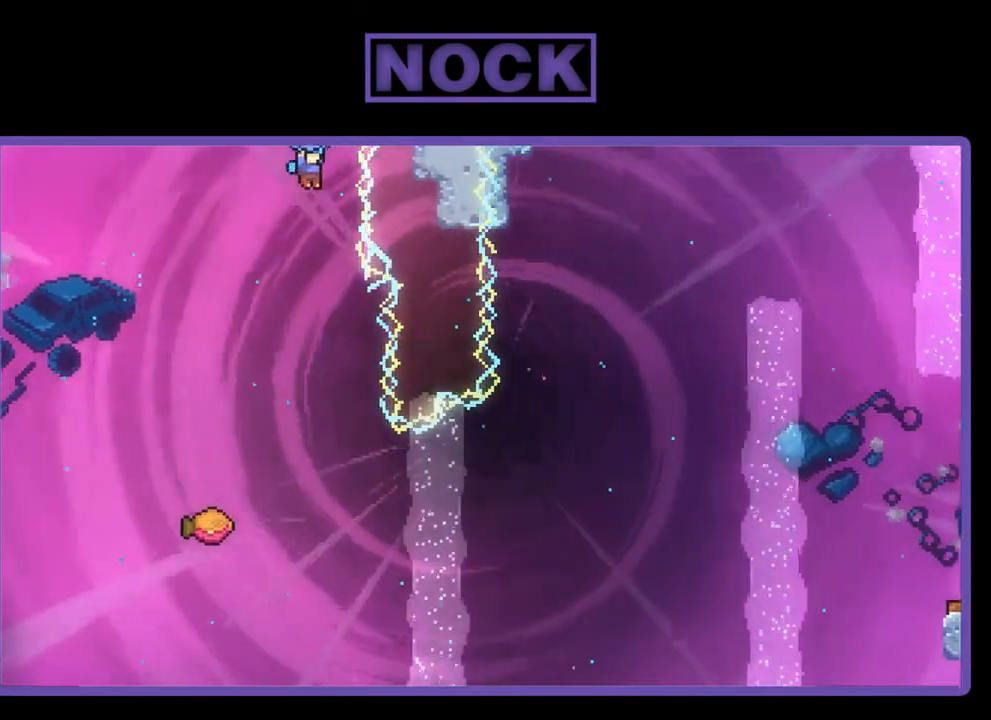
{"buttons": ["R2"], "right_stick": "center", "events": [[417, "DPAD_DOWN", "up"]]}
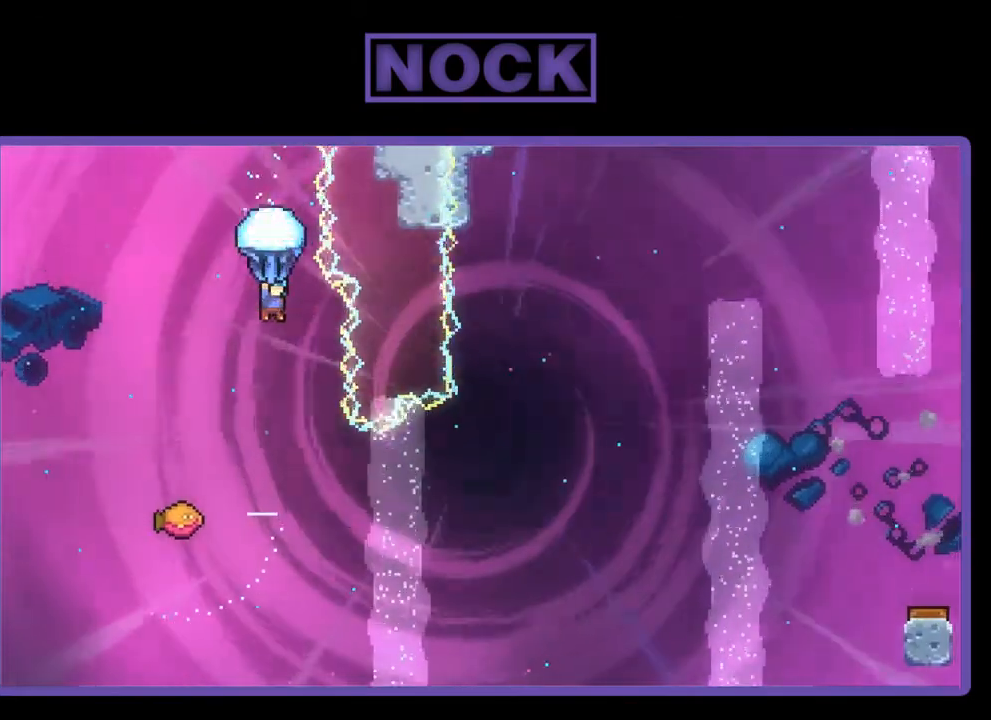
{"buttons": [], "right_stick": "center", "events": [[167, "DPAD_RIGHT", "down"], [383, "DPAD_RIGHT", "up"], [400, "R2", "up"]]}
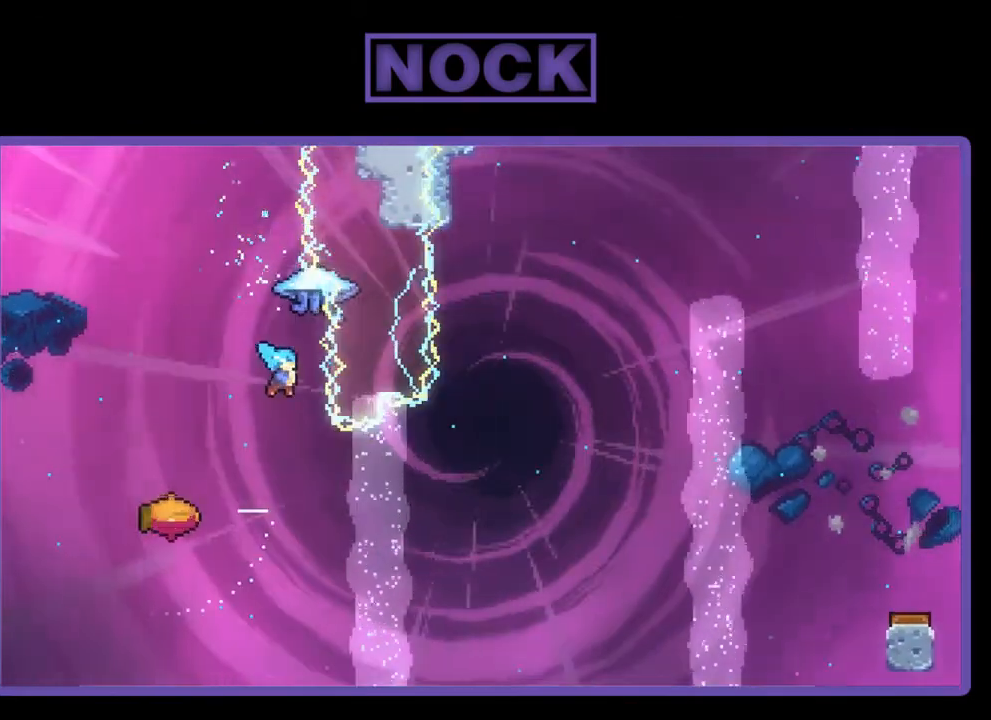
{"buttons": ["DPAD_RIGHT"], "right_stick": "center", "events": [[50, "DPAD_LEFT", "down"], [483, "DPAD_LEFT", "up"], [500, "DPAD_RIGHT", "down"]]}
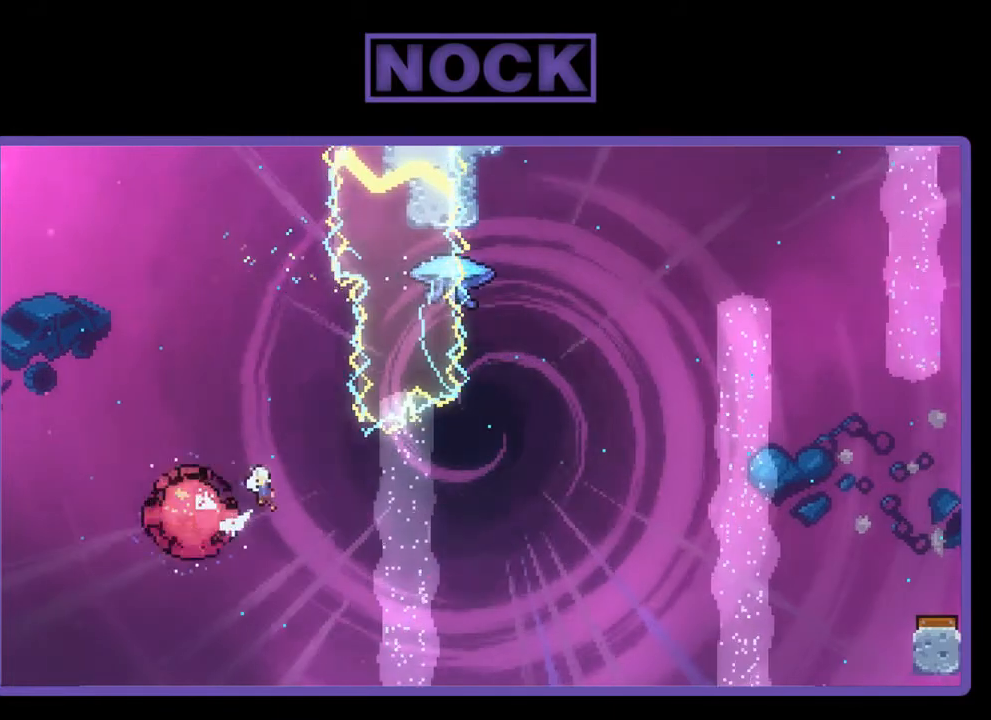
{"buttons": ["CIRCLE", "R2", "DPAD_UP"], "right_stick": "center", "events": [[200, "R2", "down"], [317, "DPAD_UP", "down"], [383, "DPAD_RIGHT", "up"], [417, "CIRCLE", "down"]]}
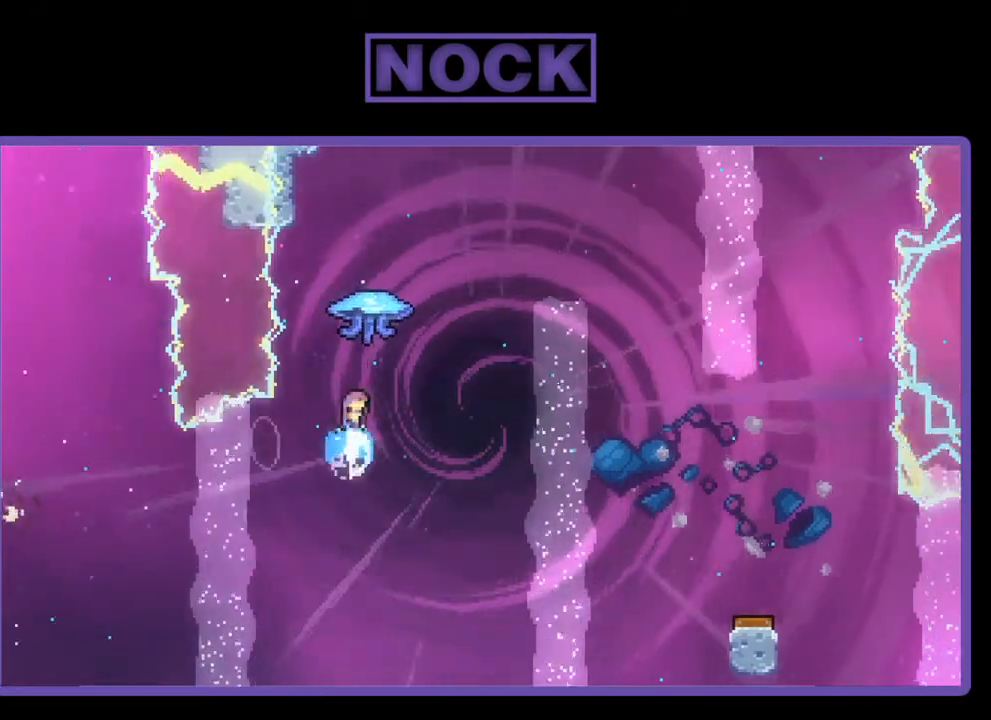
{"buttons": ["R2", "DPAD_RIGHT"], "right_stick": "center", "events": [[100, "DPAD_RIGHT", "down"], [167, "CIRCLE", "up"], [233, "DPAD_UP", "up"]]}
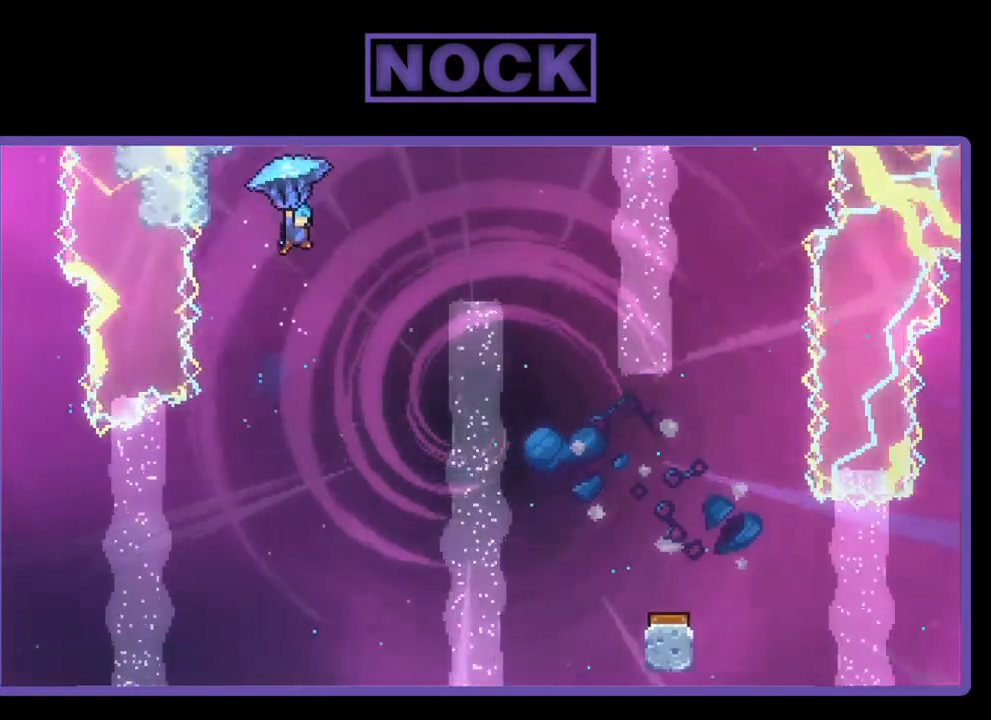
{"buttons": ["R2", "DPAD_RIGHT"], "right_stick": "center", "events": []}
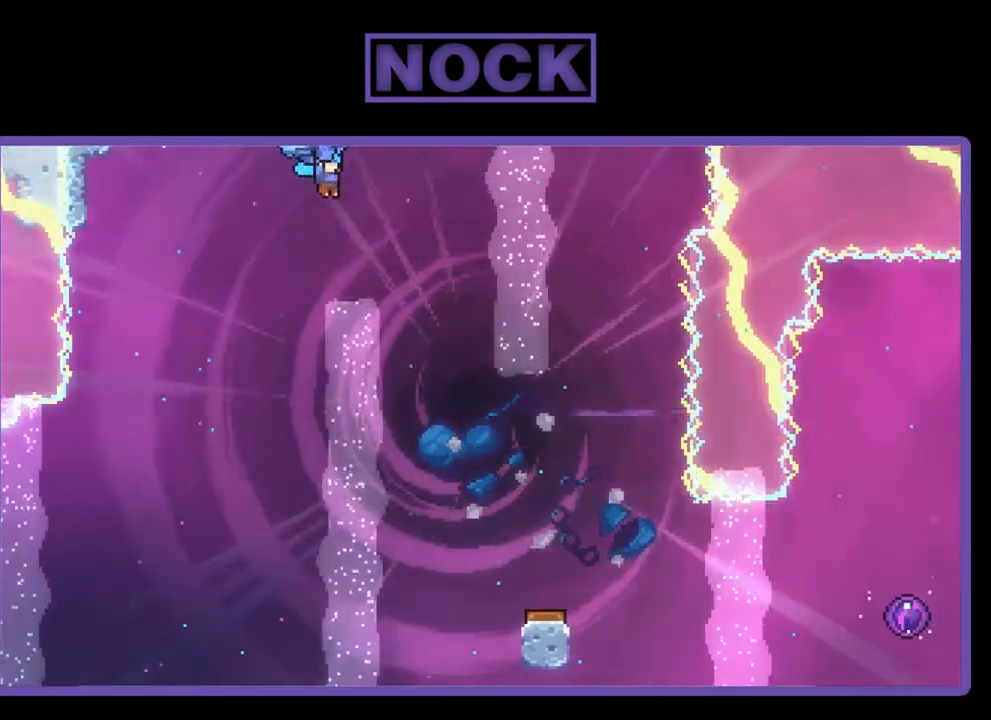
{"buttons": ["R2", "DPAD_DOWN"], "right_stick": "center", "events": [[117, "DPAD_RIGHT", "up"], [167, "DPAD_DOWN", "down"]]}
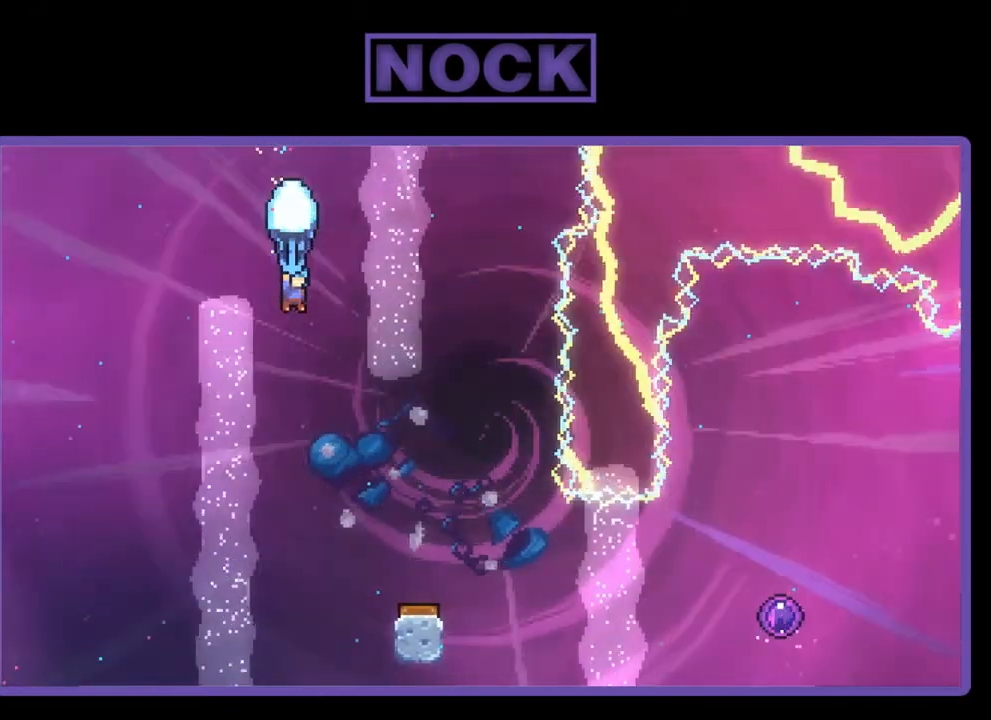
{"buttons": ["R2"], "right_stick": "center", "events": [[83, "DPAD_RIGHT", "down"], [217, "DPAD_DOWN", "up"], [383, "DPAD_RIGHT", "up"]]}
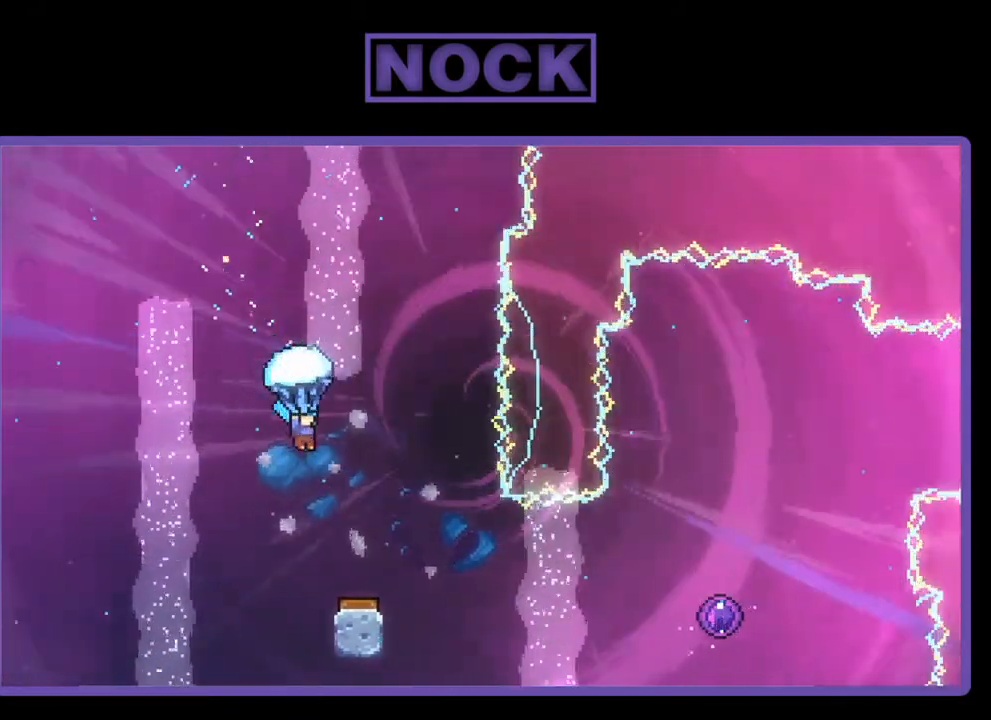
{"buttons": ["R2", "DPAD_RIGHT"], "right_stick": "center", "events": [[67, "DPAD_RIGHT", "down"], [167, "DPAD_RIGHT", "up"], [467, "DPAD_RIGHT", "down"]]}
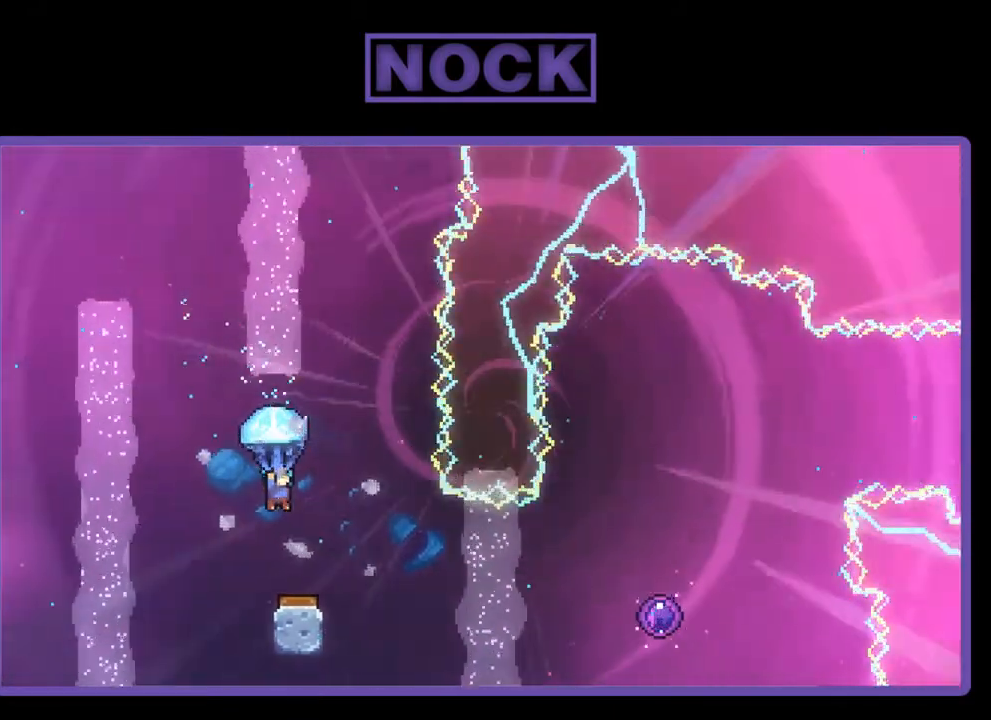
{"buttons": ["R2"], "right_stick": "center", "events": [[67, "DPAD_RIGHT", "up"]]}
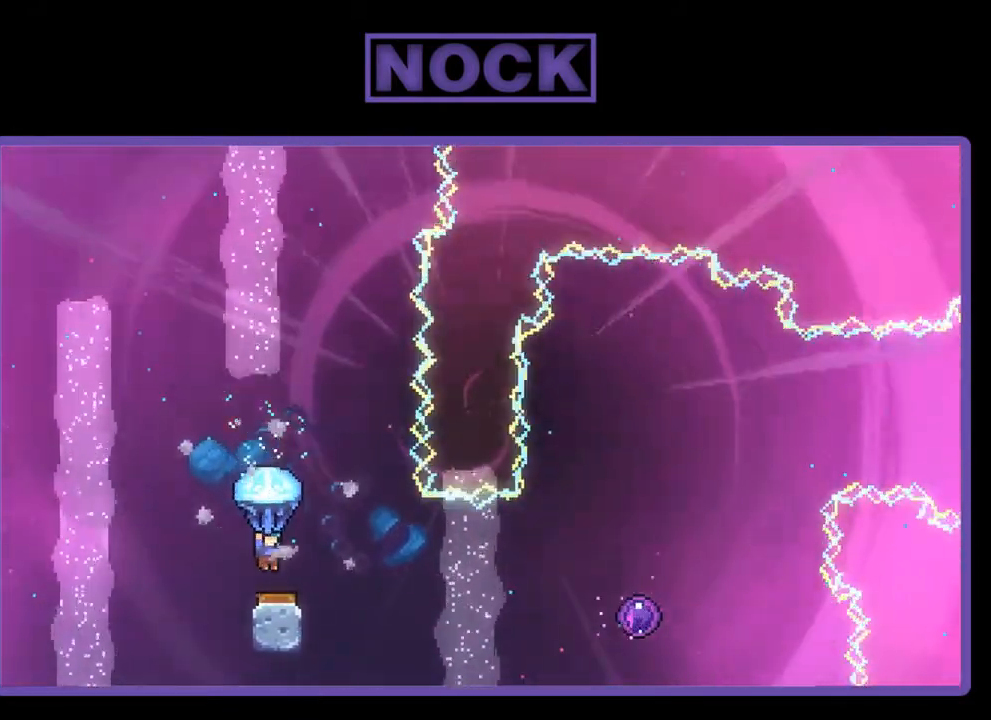
{"buttons": ["R2", "DPAD_UP", "DPAD_RIGHT"], "right_stick": "center", "events": [[67, "DPAD_RIGHT", "down"], [233, "DPAD_UP", "down"]]}
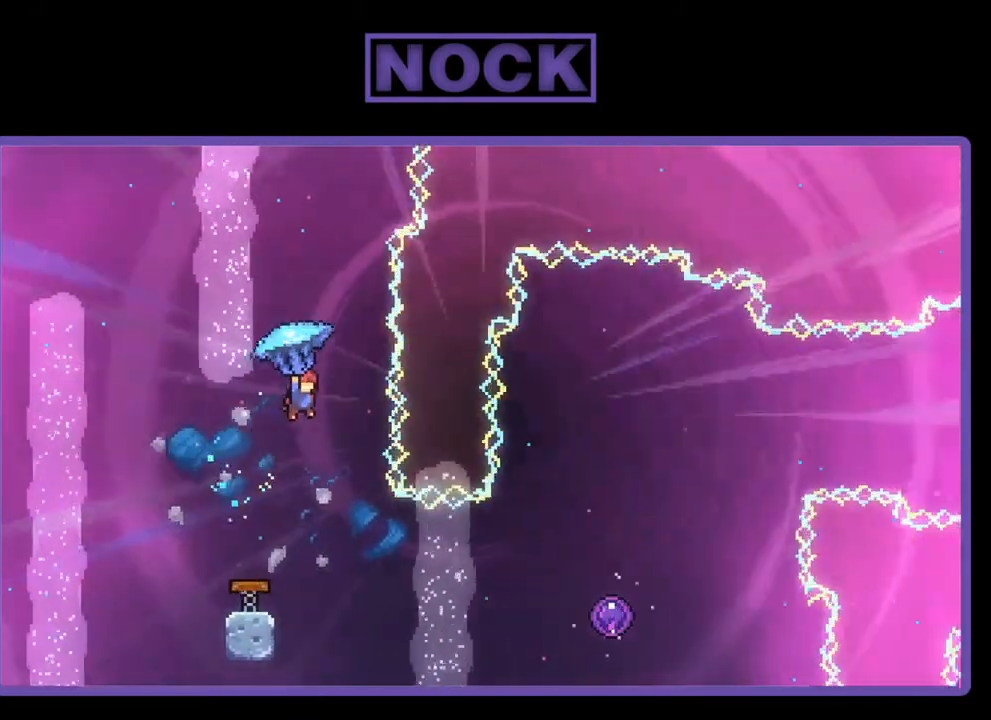
{"buttons": [], "right_stick": "center", "events": [[17, "DPAD_RIGHT", "up"], [183, "DPAD_UP", "up"], [183, "R2", "up"]]}
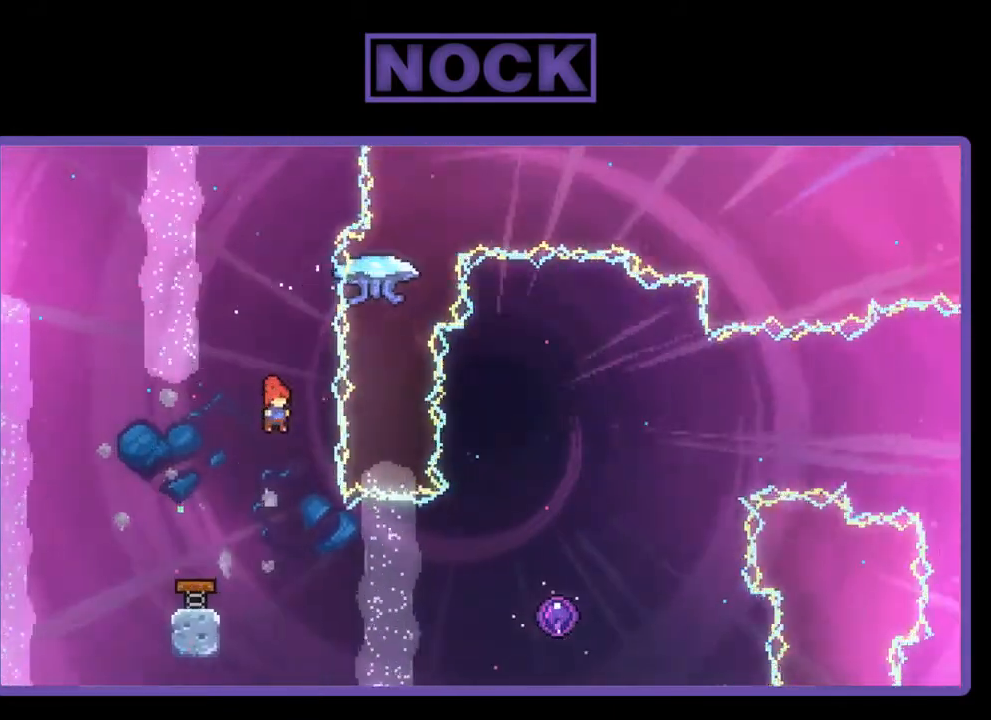
{"buttons": ["CIRCLE", "R2", "DPAD_RIGHT"], "right_stick": "center", "events": [[83, "DPAD_RIGHT", "down"], [83, "R2", "down"], [417, "CIRCLE", "down"]]}
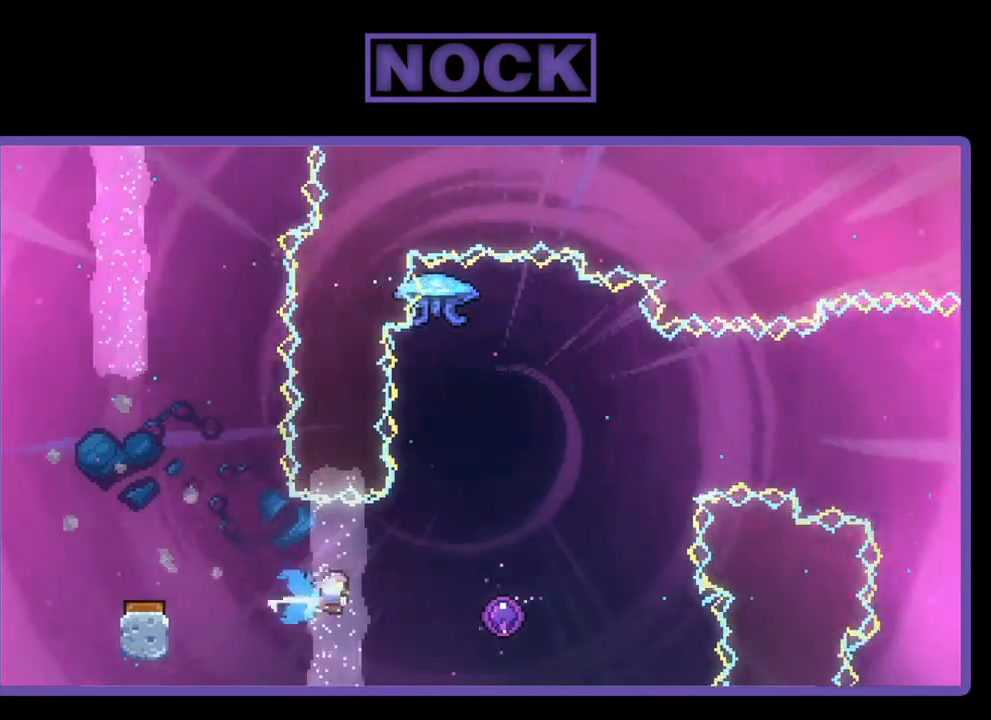
{"buttons": ["R2", "DPAD_RIGHT"], "right_stick": "center", "events": [[133, "CIRCLE", "up"]]}
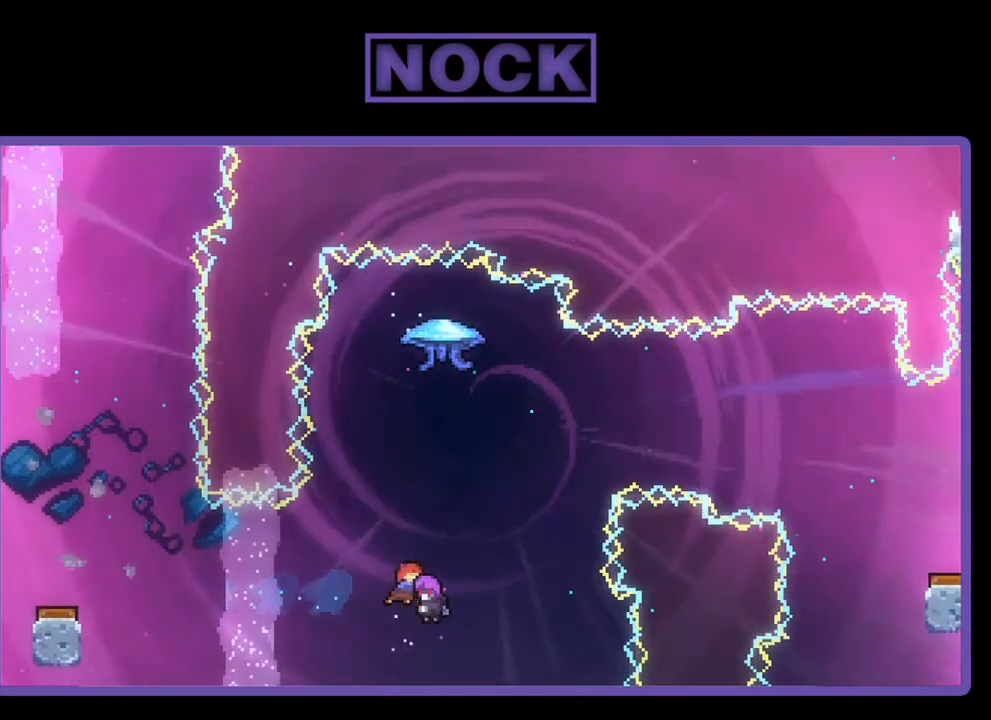
{"buttons": [], "right_stick": "center", "events": [[67, "DPAD_RIGHT", "up"], [300, "R2", "up"]]}
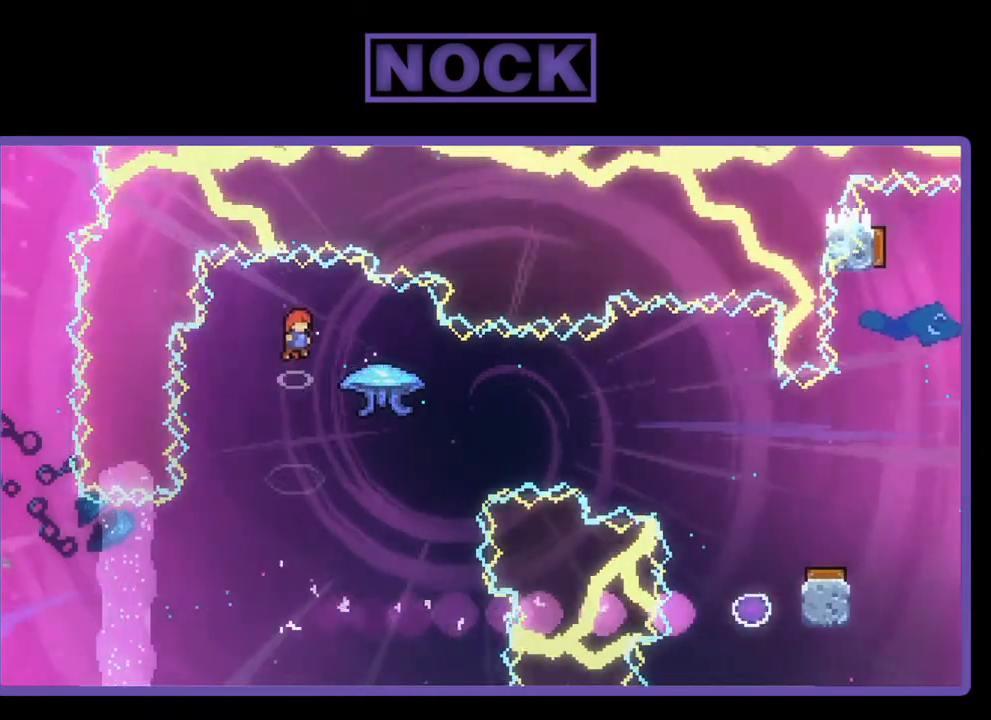
{"buttons": ["R2", "DPAD_RIGHT"], "right_stick": "center", "events": [[333, "DPAD_RIGHT", "down"], [467, "R2", "down"]]}
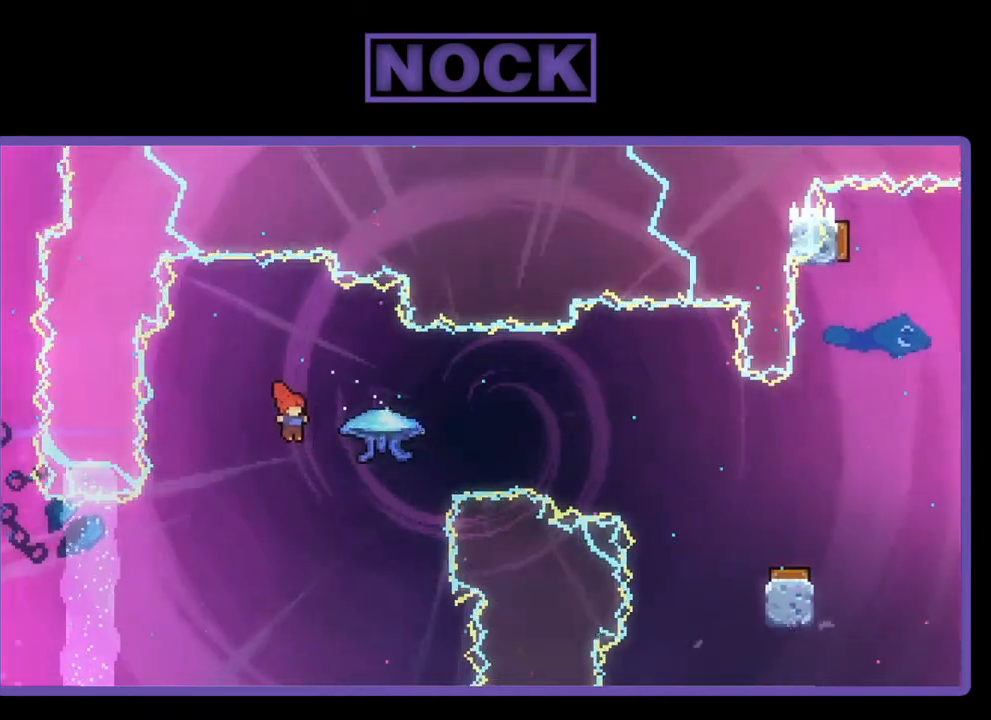
{"buttons": ["R2", "DPAD_RIGHT"], "right_stick": "center", "events": [[50, "CIRCLE", "down"], [283, "CIRCLE", "up"]]}
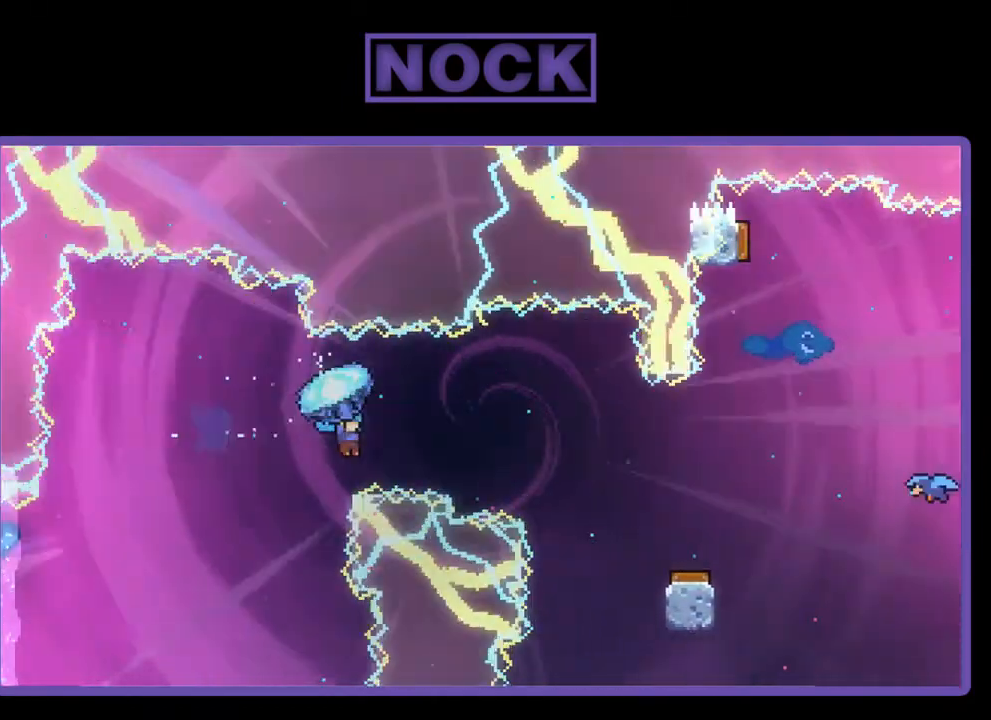
{"buttons": ["R2"], "right_stick": "center", "events": [[233, "DPAD_RIGHT", "up"]]}
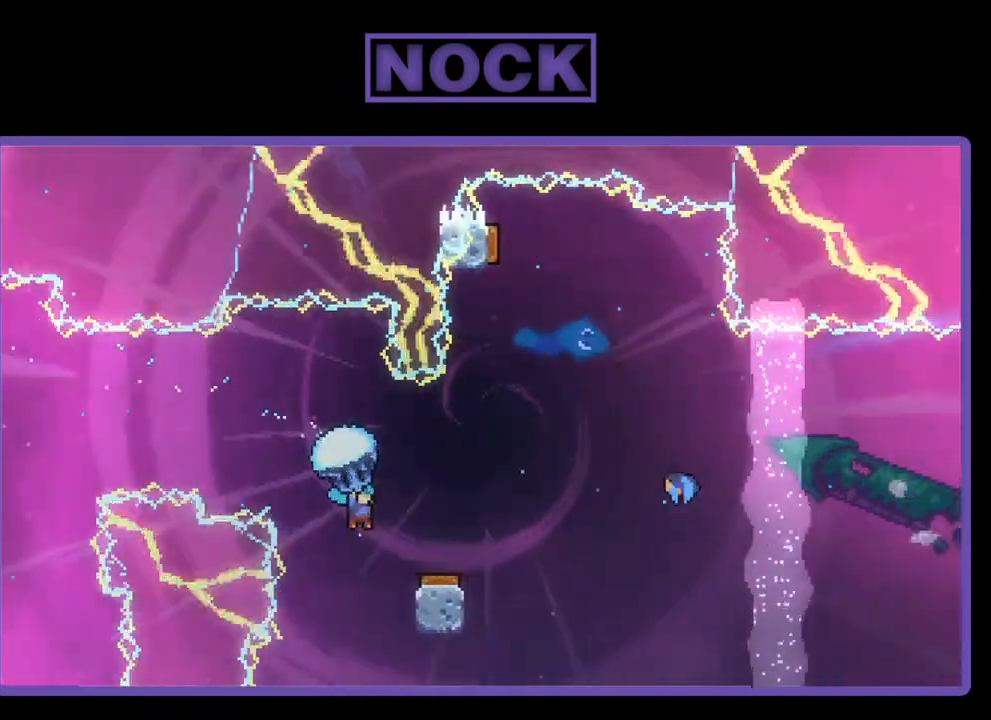
{"buttons": ["R2"], "right_stick": "center", "events": [[67, "DPAD_RIGHT", "down"], [200, "DPAD_RIGHT", "up"]]}
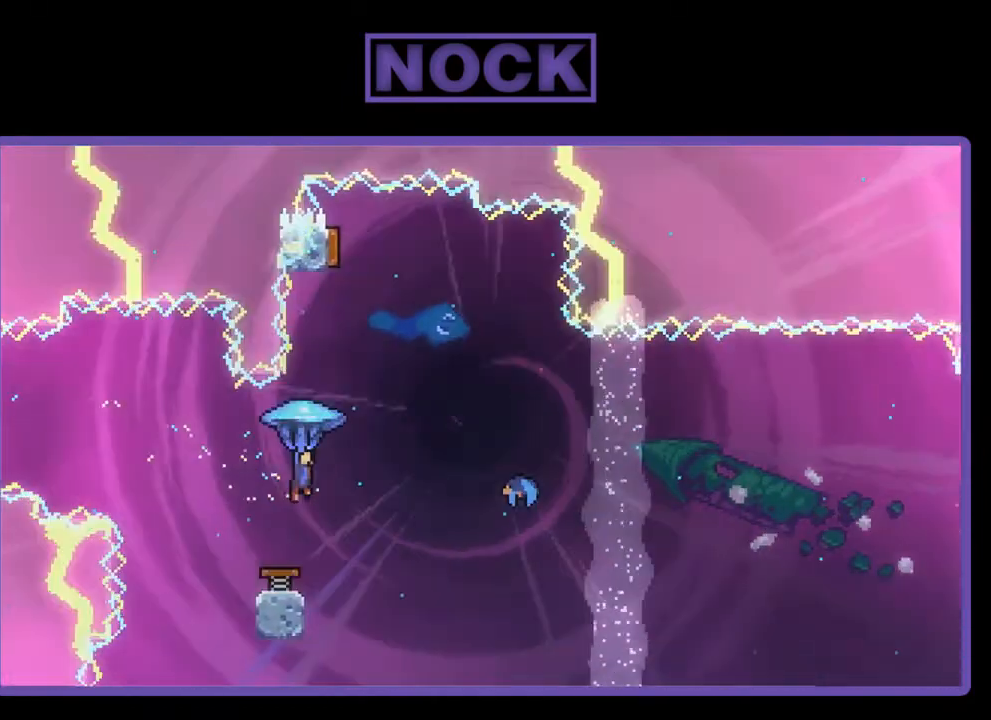
{"buttons": ["R2"], "right_stick": "center", "events": [[100, "DPAD_RIGHT", "down"], [433, "DPAD_RIGHT", "up"]]}
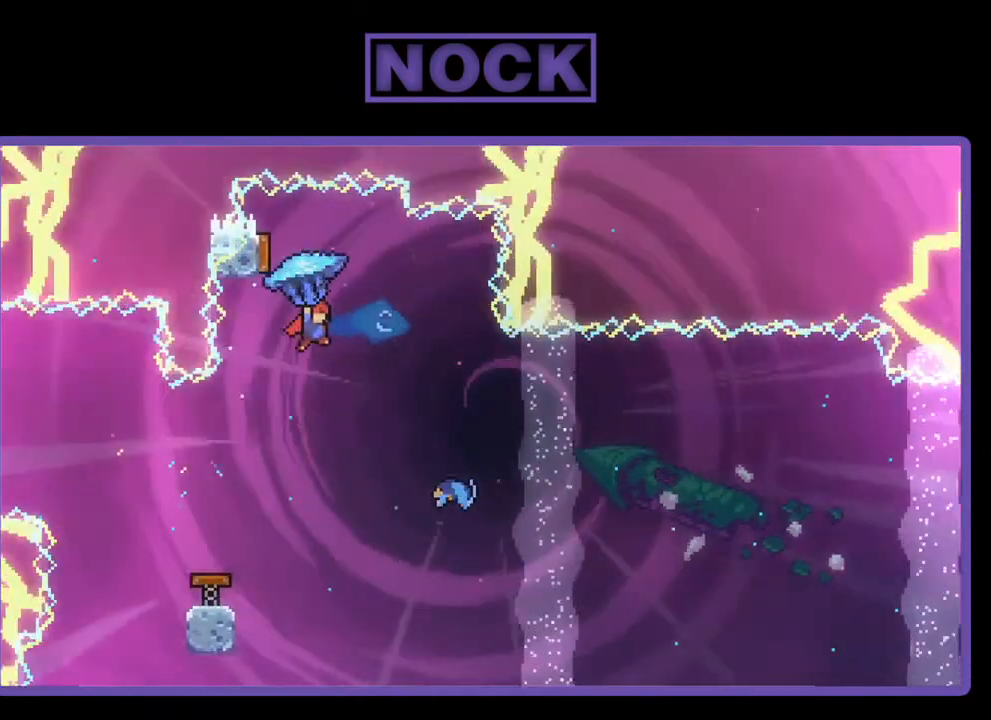
{"buttons": ["R2", "DPAD_UP"], "right_stick": "center", "events": [[67, "DPAD_LEFT", "down"], [117, "R2", "up"], [300, "DPAD_LEFT", "up"], [450, "R2", "down"], [467, "DPAD_UP", "down"]]}
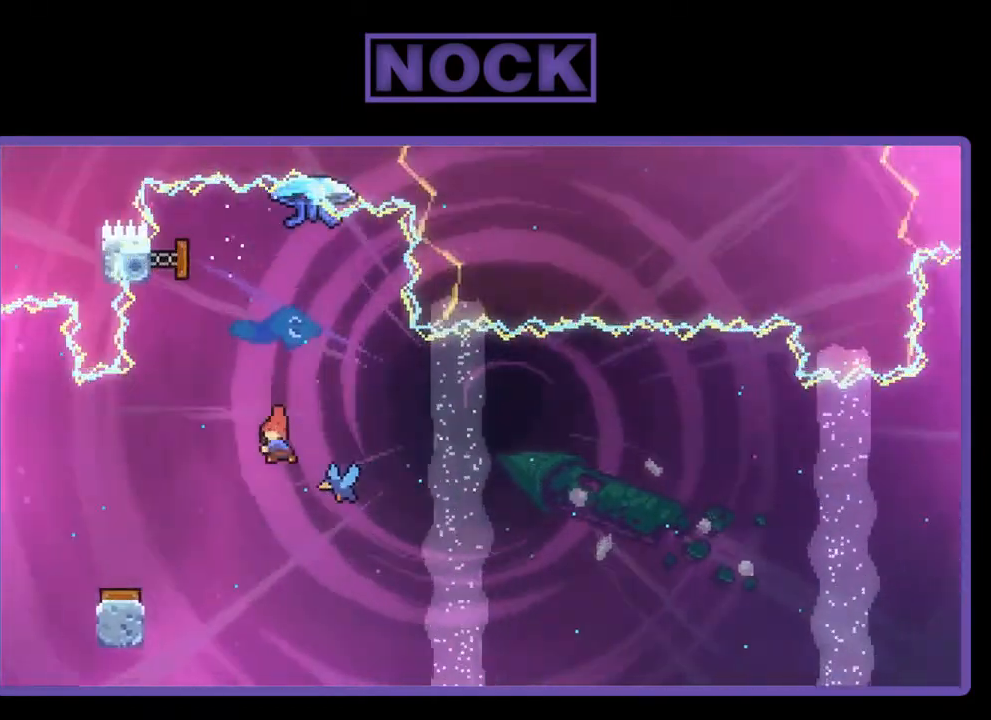
{"buttons": ["R2"], "right_stick": "center", "events": [[17, "CIRCLE", "down"], [233, "CIRCLE", "up"], [233, "DPAD_UP", "up"]]}
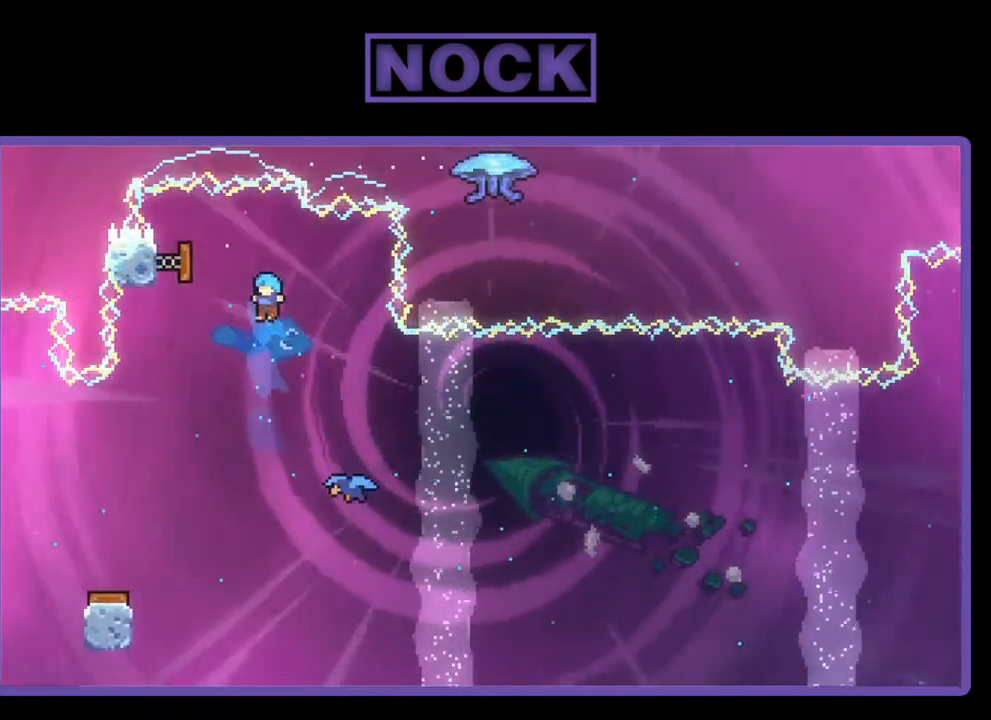
{"buttons": ["DPAD_RIGHT"], "right_stick": "center", "events": [[167, "DPAD_RIGHT", "down"], [233, "R2", "up"]]}
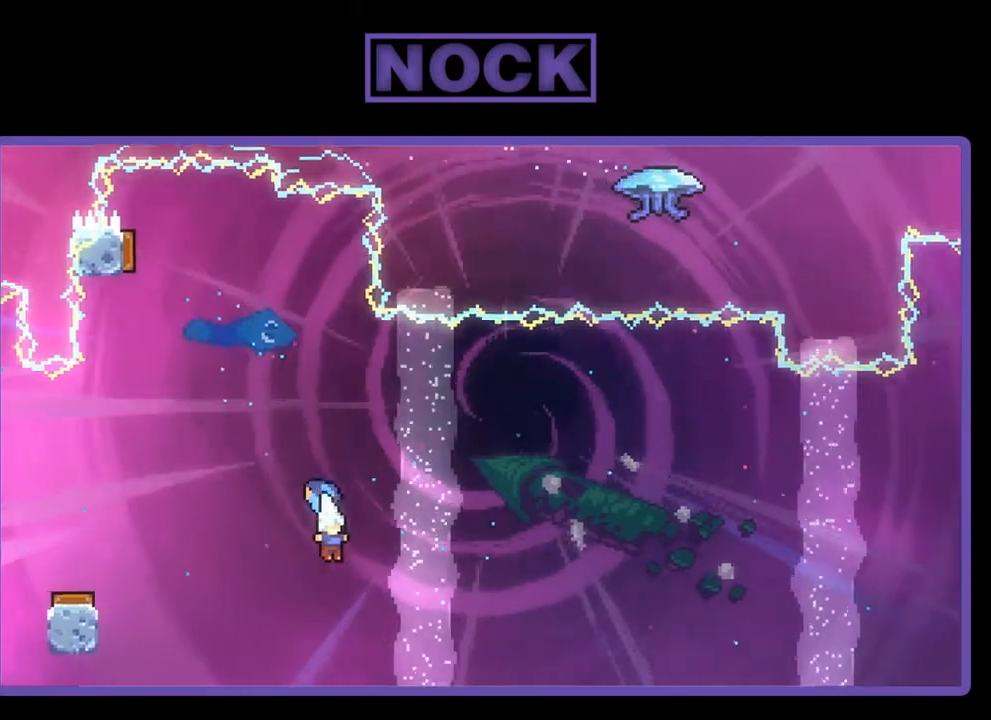
{"buttons": ["DPAD_RIGHT"], "right_stick": "center", "events": []}